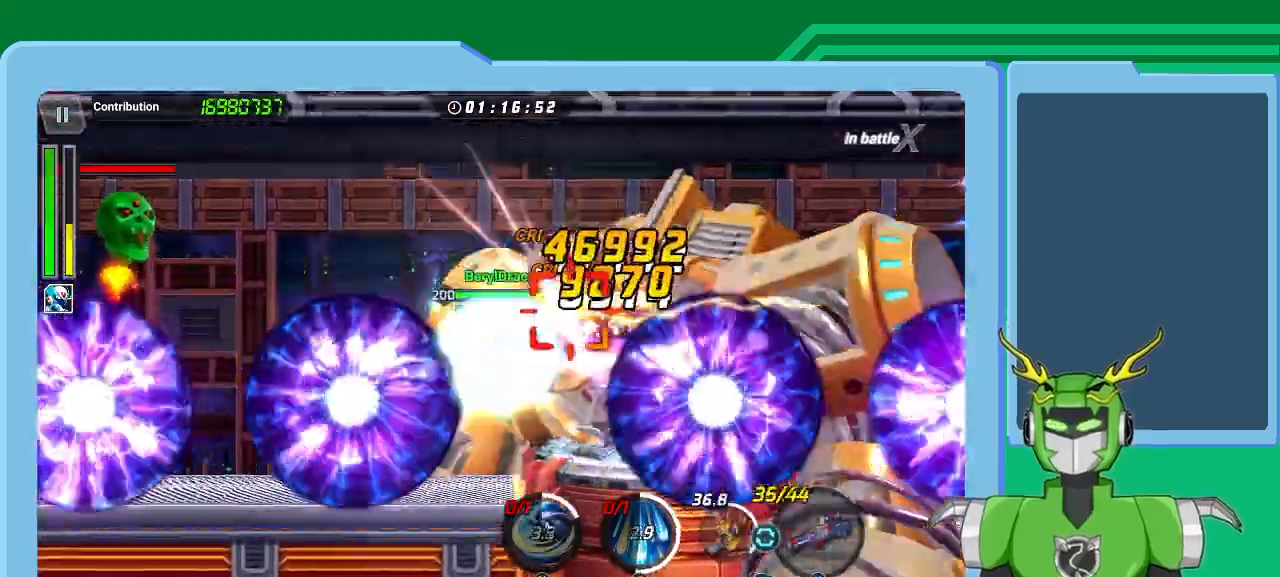
Gameplay with a controller (Xbox layout); each line is a JSON object with the inputs held at the frame after it. "events" lists button and stick changes between this image and that frame as [ms after this image, input, new state], when the widget could be followed in between.
{"buttons": ["X"], "left_stick": "up-right", "right_stick": "center", "events": [[33, "R1", "up"], [100, "L1", "up"], [100, "R1", "down"], [167, "L1", "down"], [200, "R1", "up"], [267, "L1", "up"], [267, "R1", "down"], [333, "L1", "down"], [367, "R1", "up"], [367, "X", "up"], [400, "X", "down"], [433, "R1", "down"], [467, "L1", "up"], [500, "R1", "up"]]}
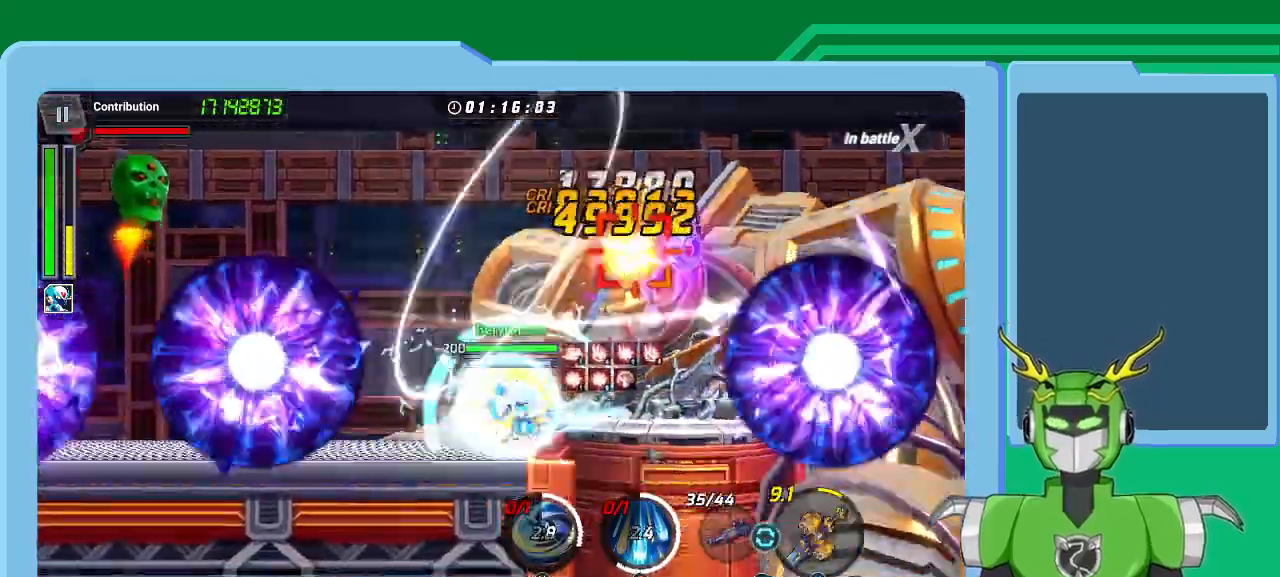
{"buttons": ["X", "L1", "R1"], "left_stick": "up-right", "right_stick": "center", "events": [[33, "L1", "down"], [33, "X", "up"], [67, "X", "down"], [100, "R1", "down"], [133, "L1", "up"], [200, "L1", "down"], [200, "R1", "up"], [267, "A", "down"], [267, "R1", "down"], [333, "L1", "up"], [333, "R1", "up"], [333, "X", "up"], [367, "A", "up"], [400, "L1", "down"], [433, "R1", "down"], [433, "X", "down"]]}
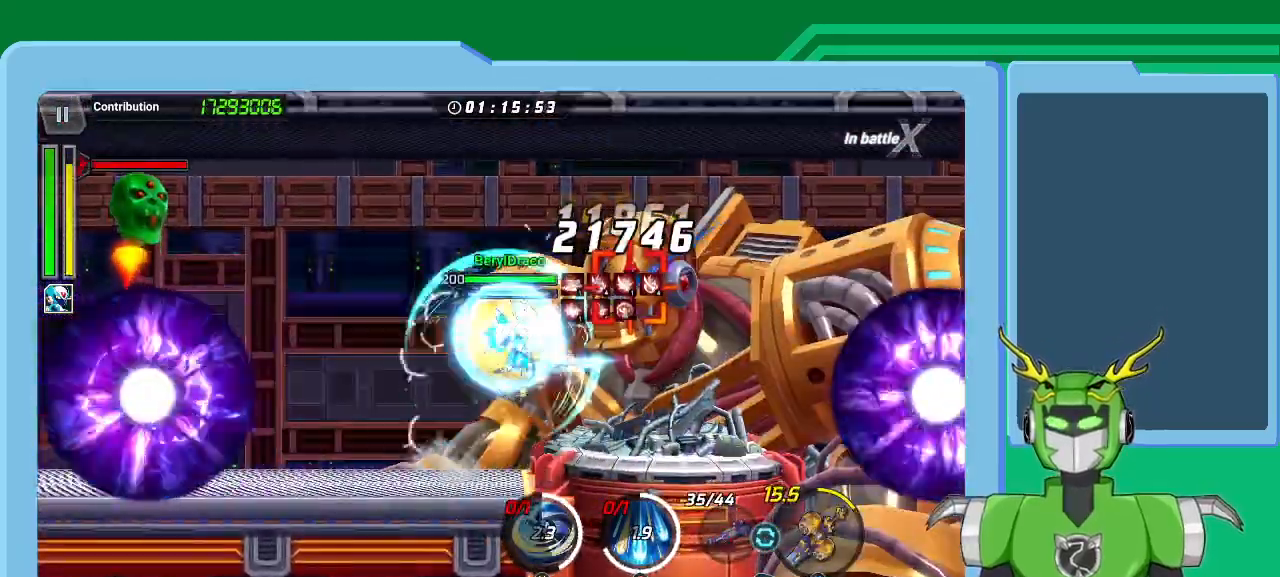
{"buttons": ["X", "L1", "R1"], "left_stick": "up-right", "right_stick": "center", "events": [[33, "L1", "up"], [33, "R1", "up"], [33, "X", "up"], [100, "A", "down"], [100, "L1", "down"], [100, "R1", "down"], [100, "X", "down"], [167, "R1", "up"], [167, "X", "up"], [200, "A", "up"], [233, "L1", "up"], [267, "A", "down"], [267, "R1", "down"], [267, "X", "down"], [300, "L1", "down"], [333, "A", "up"], [367, "R1", "up"], [367, "X", "up"], [400, "L1", "up"], [433, "R1", "down"], [433, "X", "down"], [500, "L1", "down"]]}
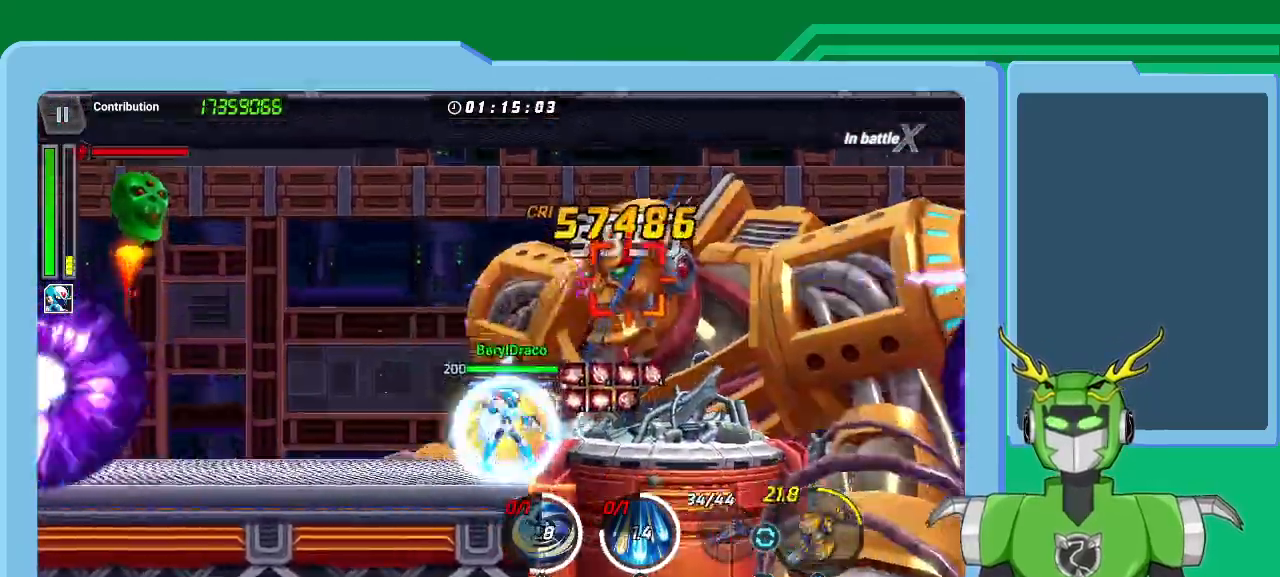
{"buttons": ["X", "L1"], "left_stick": "up-right", "right_stick": "center", "events": [[33, "R1", "up"], [33, "X", "up"], [67, "L1", "up"], [100, "R1", "down"], [100, "X", "down"], [167, "L1", "down"], [200, "R1", "up"], [200, "X", "up"], [233, "L1", "up"], [267, "R1", "down"], [267, "X", "down"], [300, "L1", "down"], [367, "R1", "up"], [367, "X", "up"], [400, "L1", "up"], [433, "R1", "down"], [433, "X", "down"], [467, "L1", "down"], [500, "R1", "up"]]}
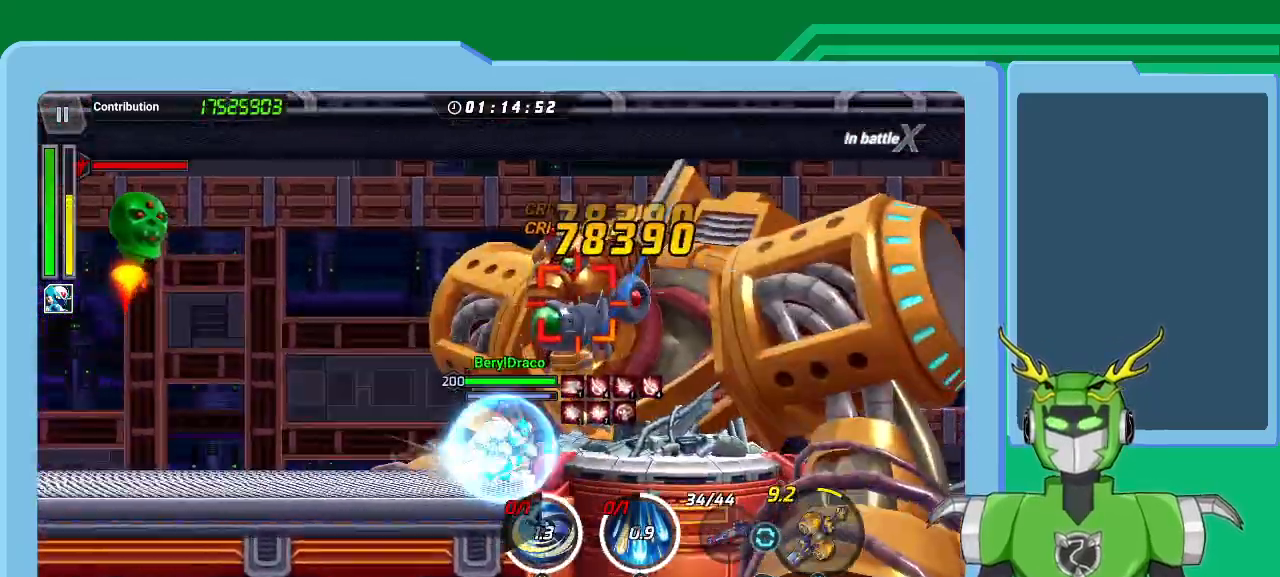
{"buttons": ["A", "X", "L1", "R1"], "left_stick": "up-right", "right_stick": "center", "events": [[33, "X", "up"], [67, "L1", "up"], [100, "L1", "down"], [100, "R1", "down"], [100, "X", "down"], [200, "L1", "up"], [200, "R1", "up"], [200, "X", "up"], [267, "L1", "down"], [300, "R1", "down"], [300, "X", "down"], [367, "X", "up"], [400, "L1", "up"], [400, "R1", "up"], [467, "A", "down"], [467, "L1", "down"], [467, "R1", "down"], [467, "X", "down"]]}
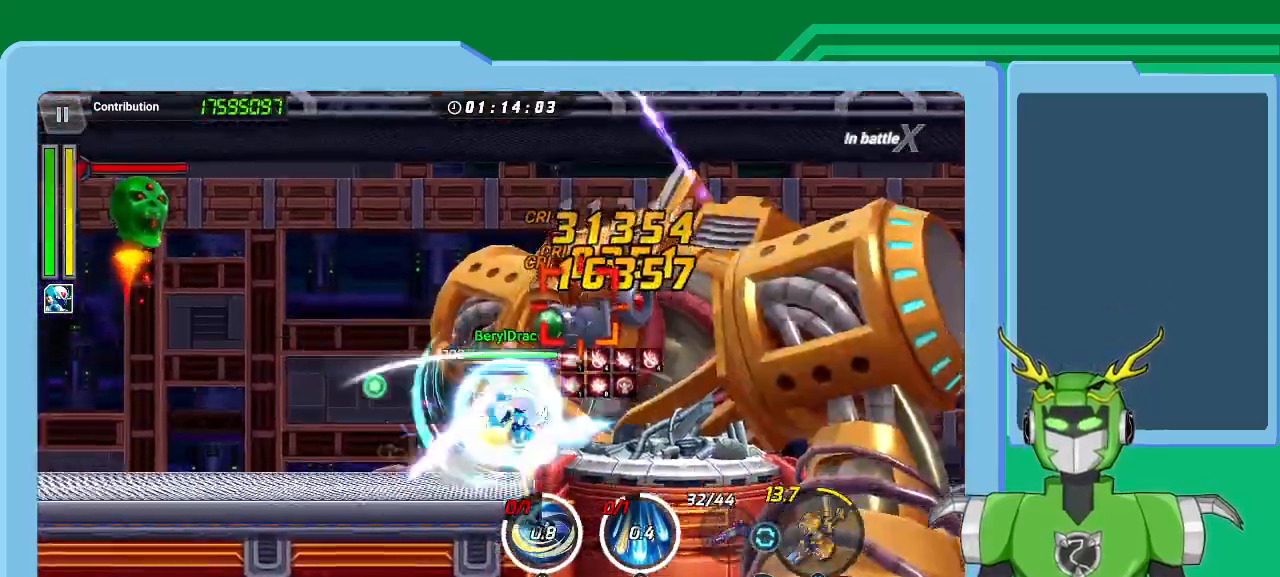
{"buttons": ["A", "X", "L1", "R1"], "left_stick": "up-right", "right_stick": "center", "events": [[33, "A", "up"], [33, "R1", "up"], [33, "X", "up"], [67, "L1", "up"], [133, "A", "down"], [133, "L1", "down"], [133, "R1", "down"], [133, "X", "down"], [200, "A", "up"], [200, "R1", "up"], [200, "X", "up"], [233, "L1", "up"], [300, "A", "down"], [300, "L1", "down"], [300, "R1", "down"], [300, "X", "down"], [333, "A", "up"], [400, "R1", "up"], [400, "X", "up"], [433, "L1", "up"], [467, "A", "down"], [467, "R1", "down"], [467, "X", "down"], [500, "L1", "down"]]}
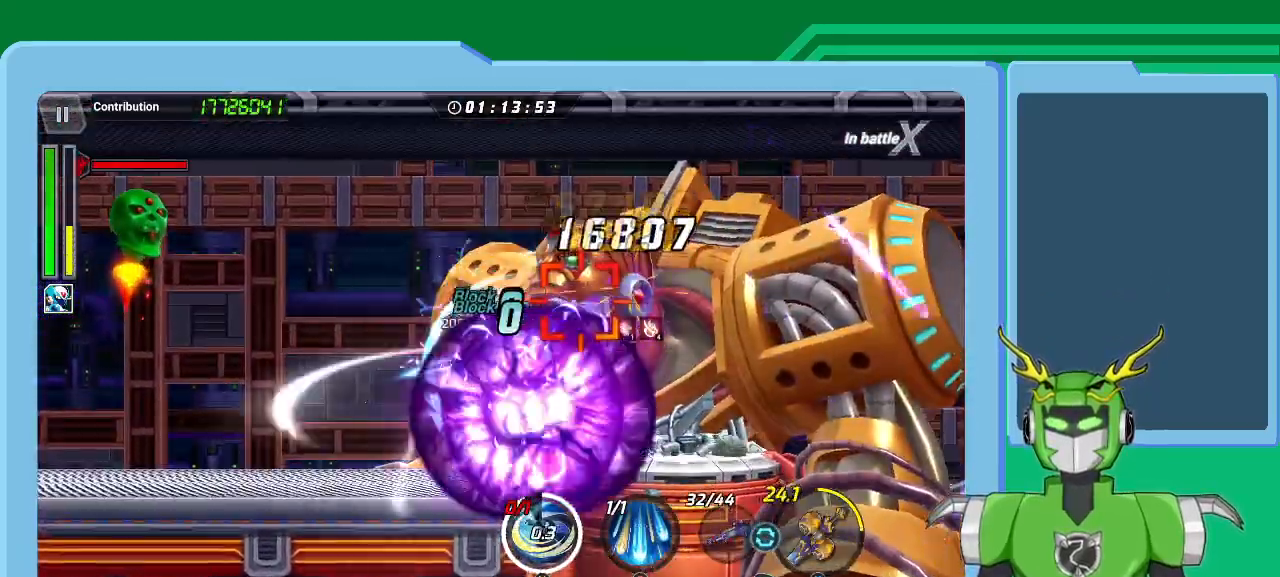
{"buttons": [], "left_stick": "center", "right_stick": "center", "events": [[33, "A", "up"], [33, "X", "up"], [100, "B", "down"], [133, "L1", "up"], [167, "B", "up"], [167, "R1", "up"], [233, "L1", "down"], [267, "B", "down"], [333, "B", "up"], [333, "L1", "up"], [400, "B", "down"], [433, "left_stick", "center"], [467, "B", "up"]]}
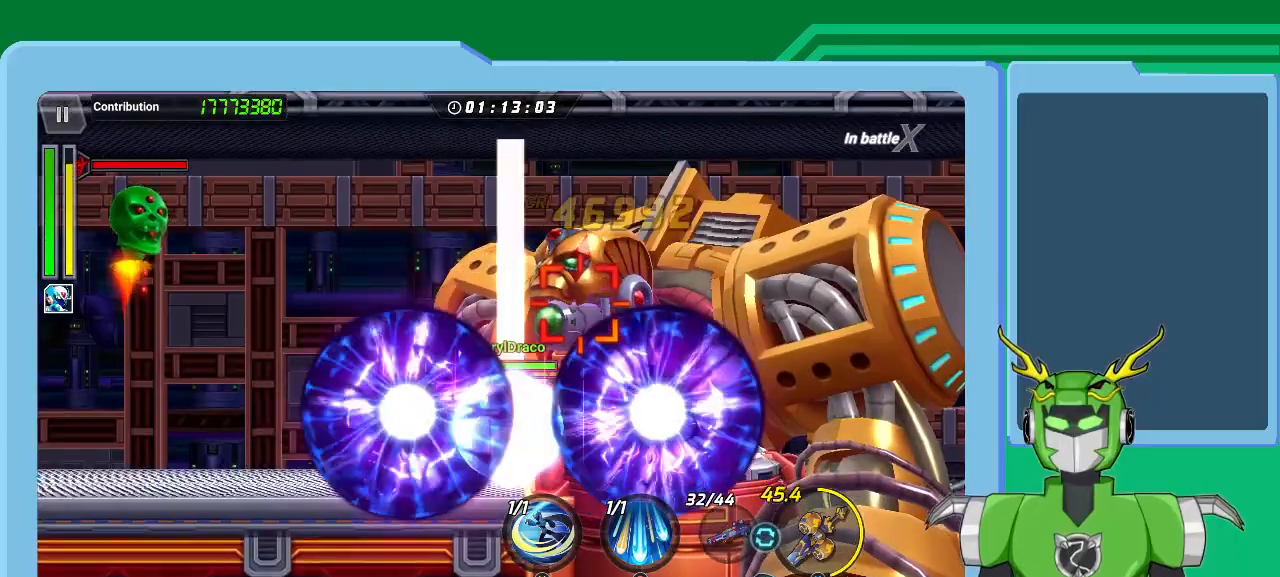
{"buttons": ["Y"], "left_stick": "up-right", "right_stick": "center"}
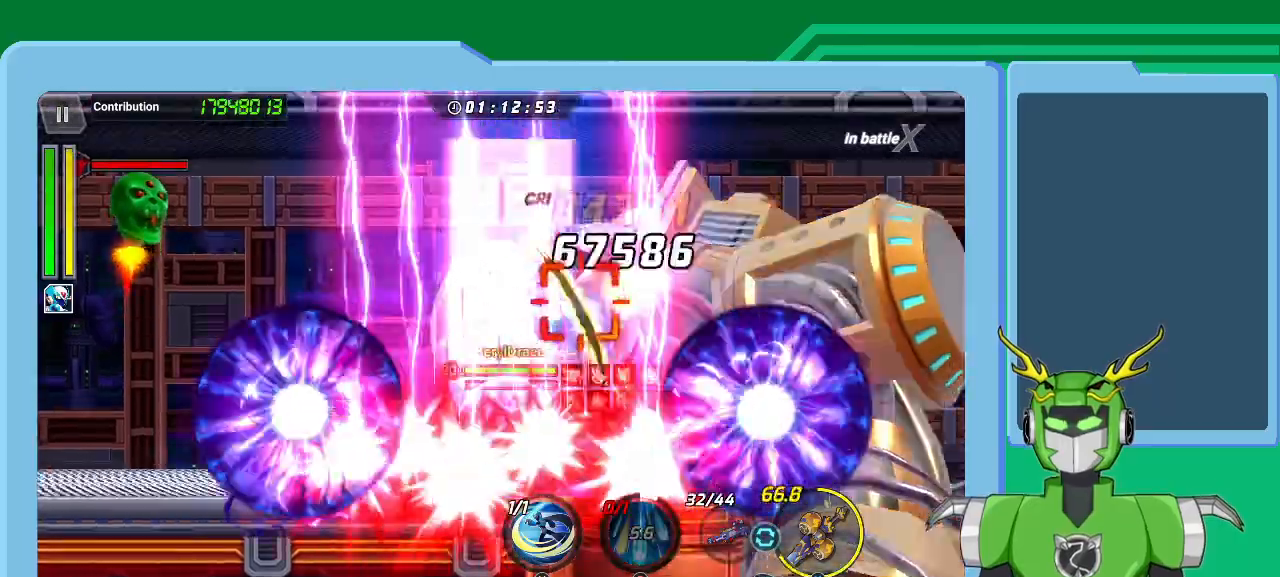
{"buttons": [], "left_stick": "up-right", "right_stick": "center", "events": [[67, "Y", "up"], [100, "L1", "down"], [100, "left_stick", "right"], [133, "Y", "down"], [200, "Y", "up"], [233, "L1", "up"], [233, "left_stick", "center"], [267, "Y", "down"], [333, "L1", "down"], [333, "left_stick", "up-right"], [367, "Y", "up"], [433, "Y", "down"], [467, "L1", "up"], [500, "Y", "up"]]}
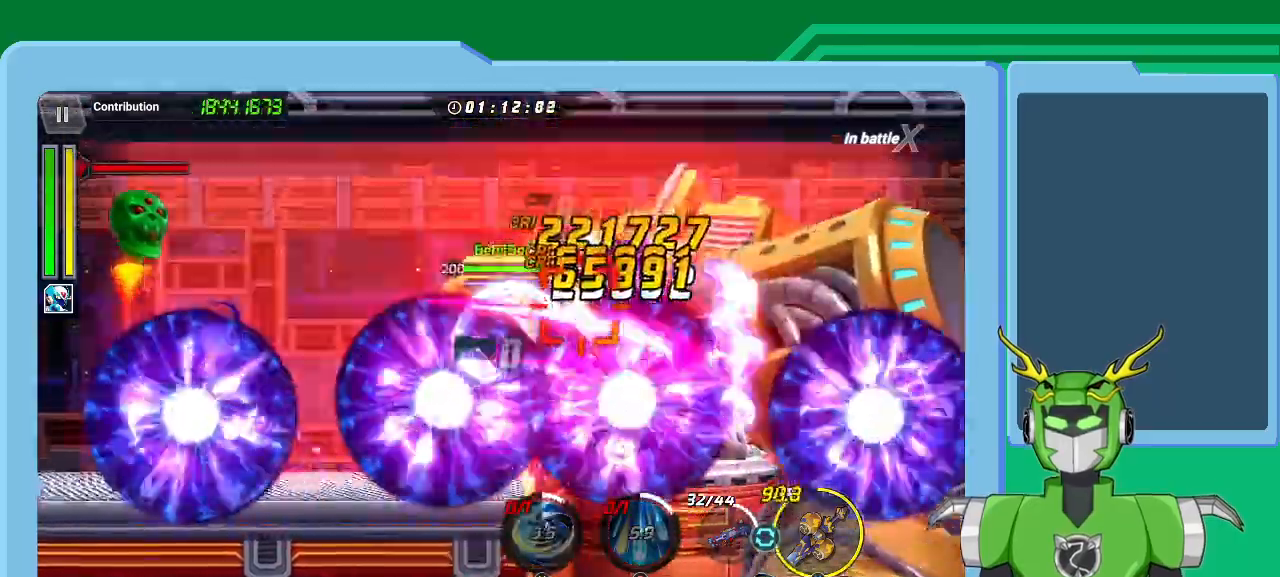
{"buttons": ["X", "R1"], "left_stick": "up-right", "right_stick": "center", "events": [[33, "L1", "down"], [67, "X", "down"], [167, "L1", "up"], [167, "X", "up"], [200, "R1", "down"], [200, "X", "down"], [267, "L1", "down"], [333, "R1", "up"], [367, "L1", "up"], [367, "R1", "down"], [433, "L1", "down"], [433, "R1", "up"], [500, "L1", "up"], [500, "R1", "down"]]}
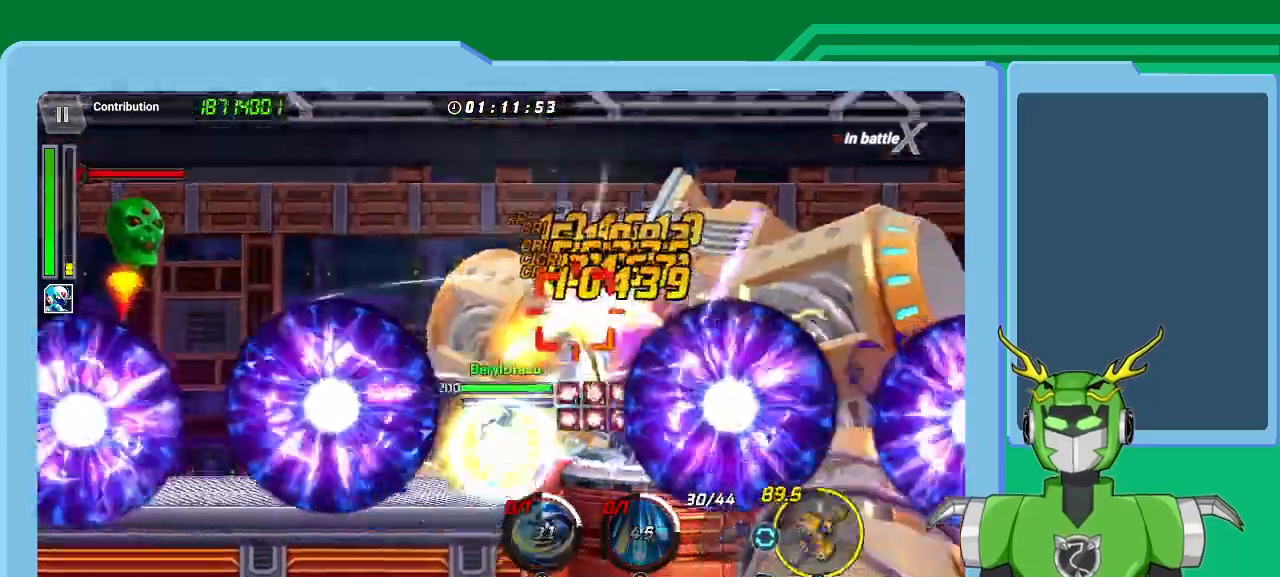
{"buttons": ["X", "L1", "R1"], "left_stick": "up-right", "right_stick": "center", "events": [[100, "L1", "down"], [100, "R1", "up"], [167, "R1", "down"], [200, "L1", "up"], [267, "L1", "down"], [267, "R1", "up"], [333, "R1", "down"], [400, "L1", "up"], [400, "R1", "up"], [500, "L1", "down"], [500, "R1", "down"]]}
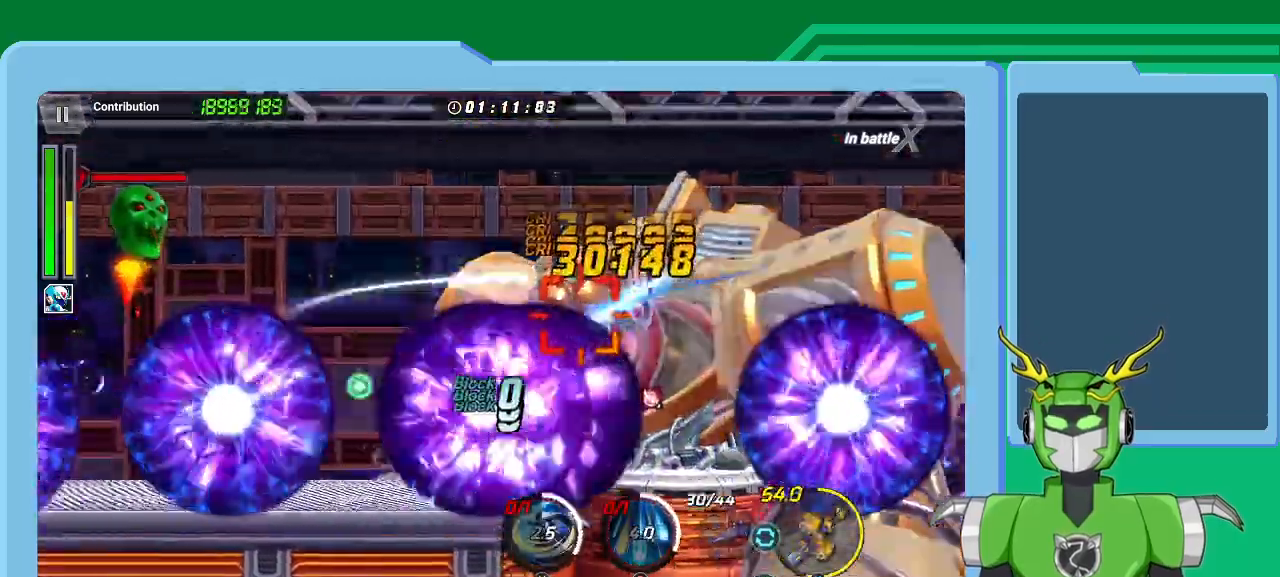
{"buttons": ["X", "L1", "R1"], "left_stick": "up-right", "right_stick": "center", "events": [[67, "L1", "up"], [67, "R1", "up"], [67, "X", "up"], [133, "L1", "down"], [133, "X", "down"], [200, "X", "up"], [233, "L1", "up"], [267, "R1", "down"], [267, "X", "down"], [300, "L1", "down"], [367, "R1", "up"], [367, "X", "up"], [400, "L1", "up"], [433, "R1", "down"], [467, "L1", "down"], [467, "X", "down"]]}
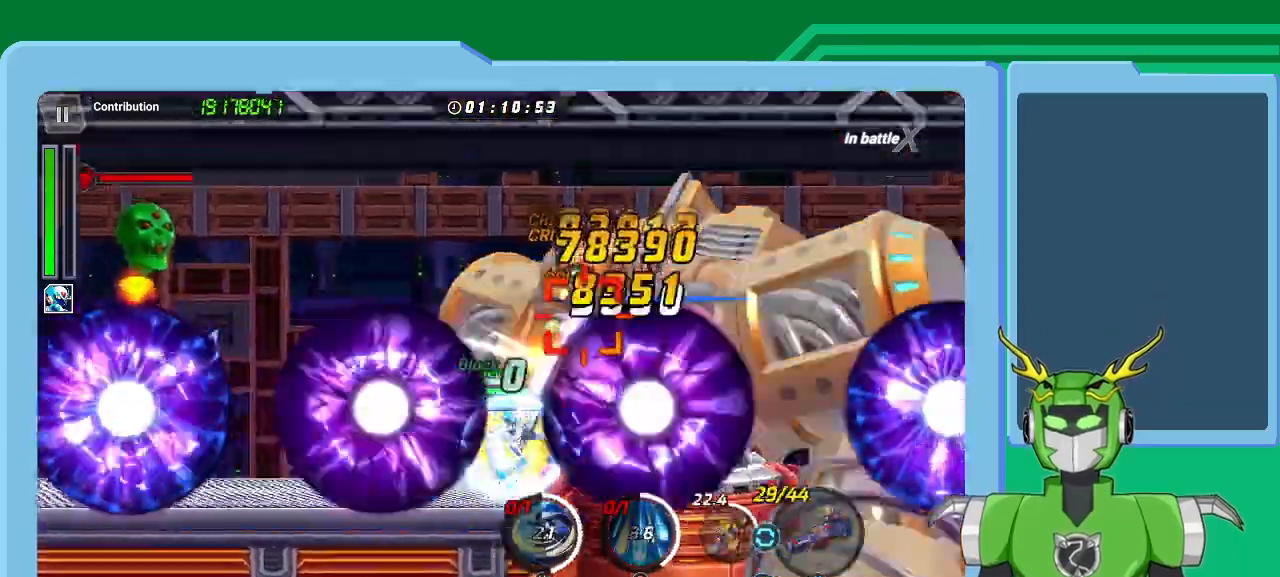
{"buttons": ["A", "L1"], "left_stick": "up-right", "right_stick": "center", "events": [[33, "R1", "up"], [33, "X", "up"], [67, "L1", "up"], [100, "X", "down"], [133, "R1", "down"], [167, "L1", "down"], [167, "R1", "up"], [200, "X", "up"], [267, "L1", "up"], [267, "R1", "down"], [267, "X", "down"], [333, "L1", "down"], [333, "R1", "up"], [367, "X", "up"], [400, "L1", "up"], [400, "R1", "down"], [433, "A", "down"], [433, "X", "down"], [467, "L1", "down"], [500, "R1", "up"], [500, "X", "up"]]}
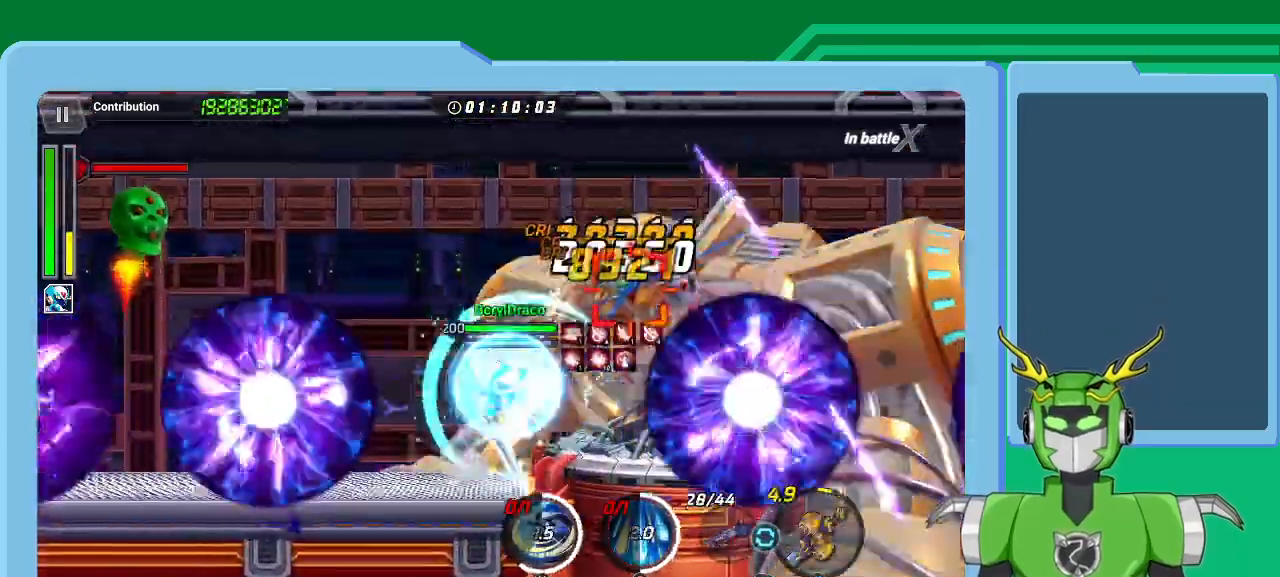
{"buttons": ["A", "X", "R1"], "left_stick": "up-right", "right_stick": "center", "events": [[67, "R1", "down"], [100, "L1", "up"], [100, "X", "down"], [167, "A", "up"], [167, "L1", "down"], [167, "R1", "up"], [167, "X", "up"], [267, "A", "down"], [267, "R1", "down"], [267, "X", "down"], [300, "L1", "up"], [333, "A", "up"], [333, "X", "up"], [367, "R1", "up"], [400, "L1", "down"], [433, "A", "down"], [433, "R1", "down"], [433, "X", "down"], [500, "L1", "up"]]}
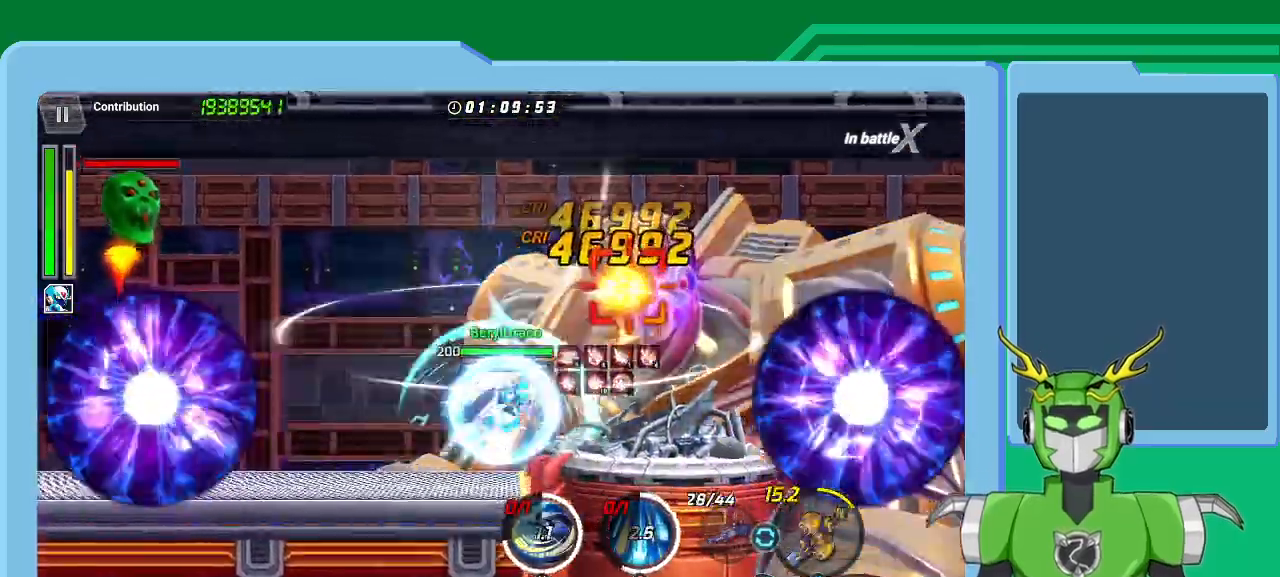
{"buttons": ["A", "X", "L1", "R1"], "left_stick": "up-right", "right_stick": "center", "events": [[33, "A", "up"], [33, "R1", "up"], [33, "X", "up"], [67, "L1", "down"], [100, "A", "down"], [100, "R1", "down"], [133, "X", "down"], [200, "A", "up"], [200, "L1", "up"], [200, "X", "up"], [233, "R1", "up"], [267, "L1", "down"], [300, "A", "down"], [300, "R1", "down"], [300, "X", "down"], [367, "L1", "up"], [367, "X", "up"], [400, "A", "up"], [400, "R1", "up"], [467, "A", "down"], [467, "L1", "down"], [467, "R1", "down"], [467, "X", "down"]]}
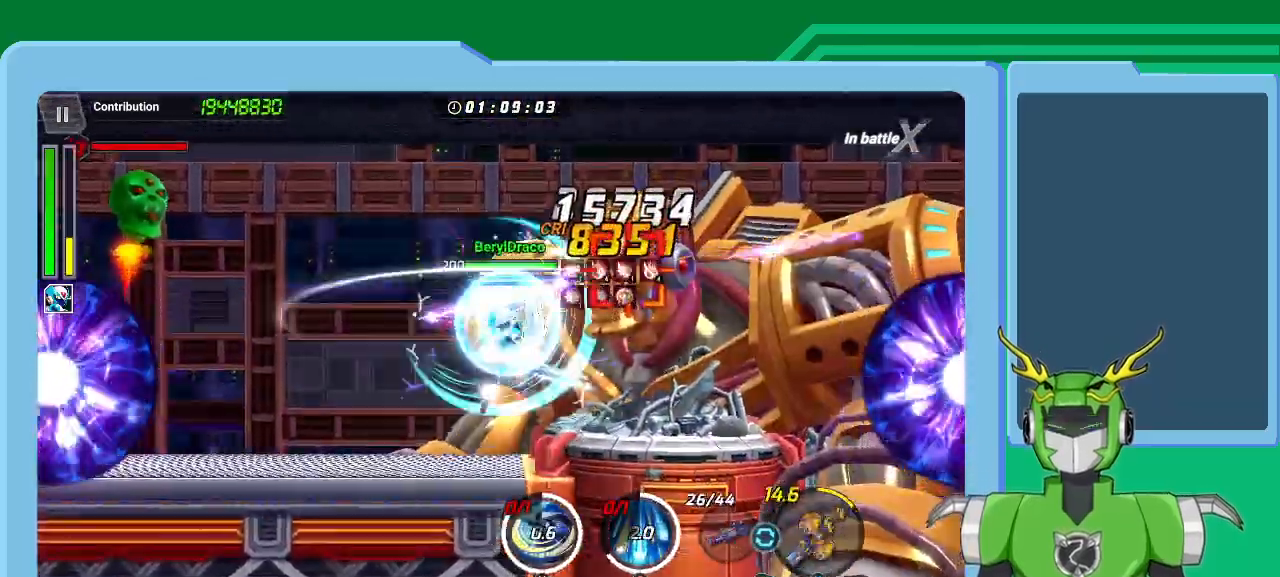
{"buttons": ["A", "X", "L1", "R1"], "left_stick": "up-right", "right_stick": "center", "events": [[67, "A", "up"], [67, "L1", "up"], [67, "R1", "up"], [67, "X", "up"], [133, "L1", "down"], [167, "A", "down"], [167, "R1", "down"], [167, "X", "down"], [233, "A", "up"], [233, "X", "up"], [267, "L1", "up"], [267, "R1", "up"], [333, "L1", "down"], [333, "R1", "down"], [333, "X", "down"], [433, "L1", "up"], [433, "R1", "up"], [433, "X", "up"], [500, "A", "down"], [500, "L1", "down"], [500, "R1", "down"], [500, "X", "down"]]}
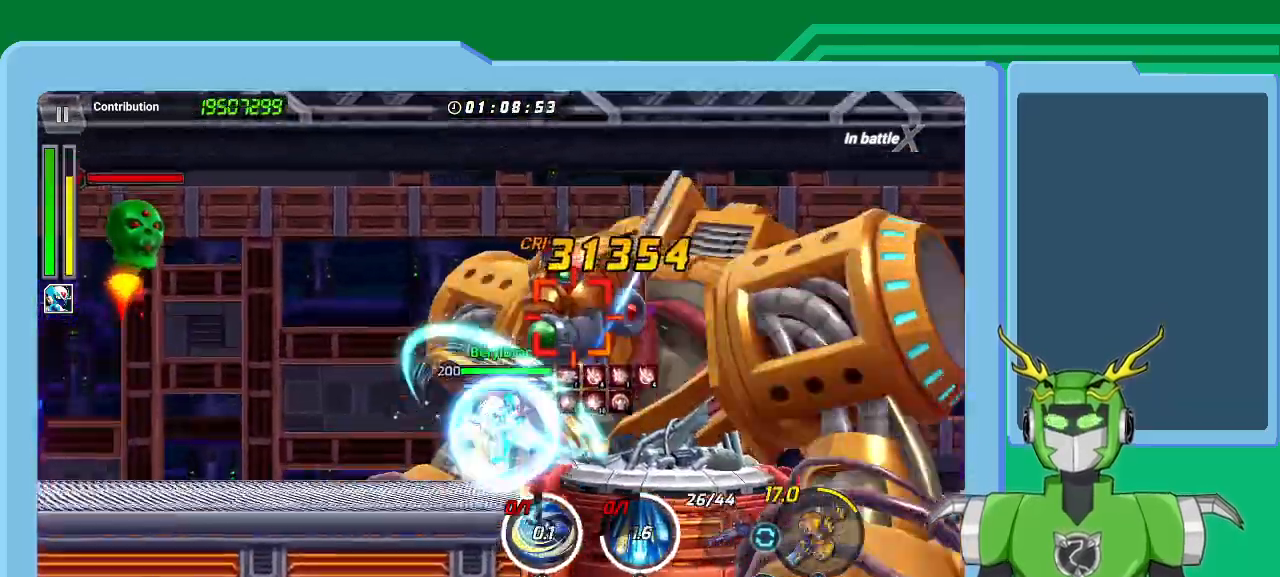
{"buttons": ["L1"], "left_stick": "up-right", "right_stick": "center", "events": [[100, "A", "up"], [100, "X", "up"], [133, "L1", "up"], [133, "R1", "up"], [200, "A", "down"], [200, "L1", "down"], [200, "R1", "down"], [200, "X", "down"], [267, "A", "up"], [300, "R1", "up"], [300, "X", "up"], [333, "L1", "up"], [367, "A", "down"], [367, "R1", "down"], [400, "L1", "down"], [400, "X", "down"], [467, "A", "up"], [500, "R1", "up"], [500, "X", "up"]]}
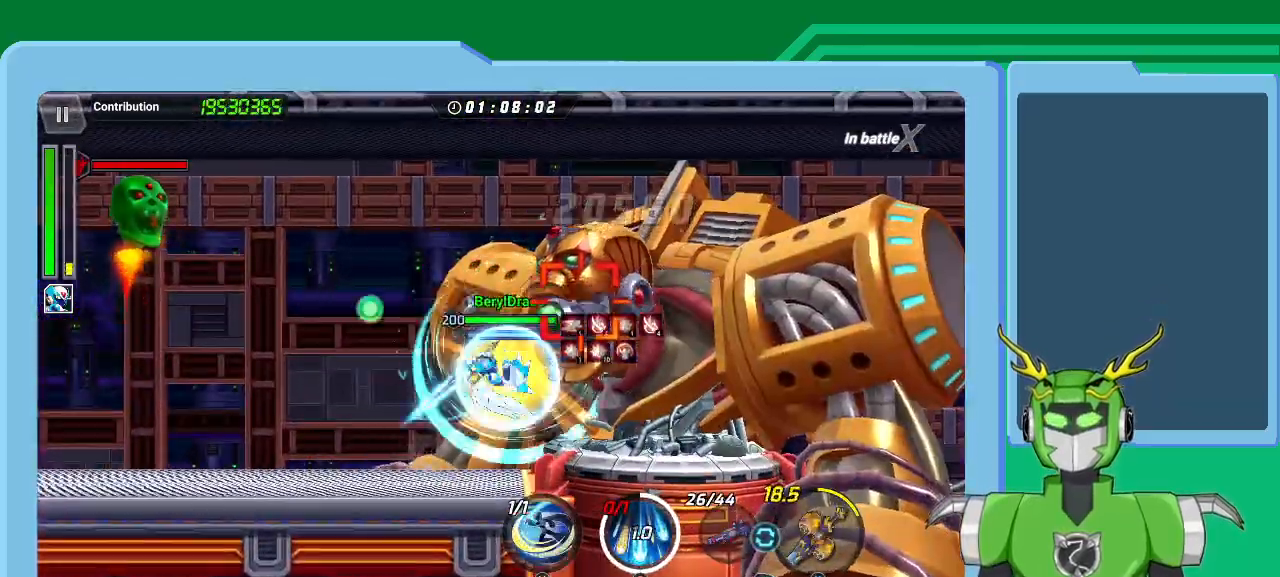
{"buttons": ["L1"], "left_stick": "up-right", "right_stick": "center", "events": [[67, "L1", "up"], [67, "R1", "down"], [67, "X", "down"], [100, "L1", "down"], [167, "R1", "up"], [200, "L1", "up"], [200, "X", "up"], [233, "X", "down"], [267, "L1", "down"], [267, "R1", "down"], [333, "R1", "up"], [333, "X", "up"], [367, "L1", "up"], [400, "R1", "down"], [400, "X", "down"], [433, "L1", "down"], [500, "R1", "up"], [500, "X", "up"]]}
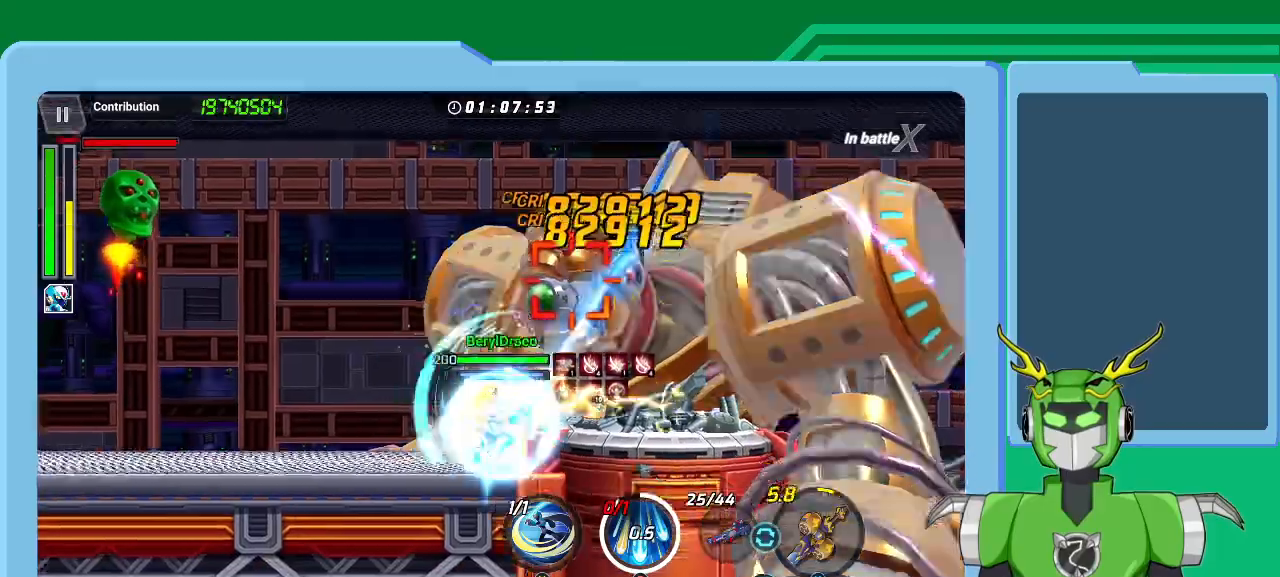
{"buttons": ["Y"], "left_stick": "up-right", "right_stick": "center", "events": [[33, "L1", "up"], [67, "L1", "down"], [67, "X", "down"], [100, "X", "up"], [167, "Y", "down"], [200, "L1", "up"], [267, "Y", "up"], [267, "left_stick", "center"], [333, "Y", "down"], [400, "L1", "down"], [400, "left_stick", "up-right"], [433, "Y", "up"], [500, "L1", "up"], [500, "Y", "down"]]}
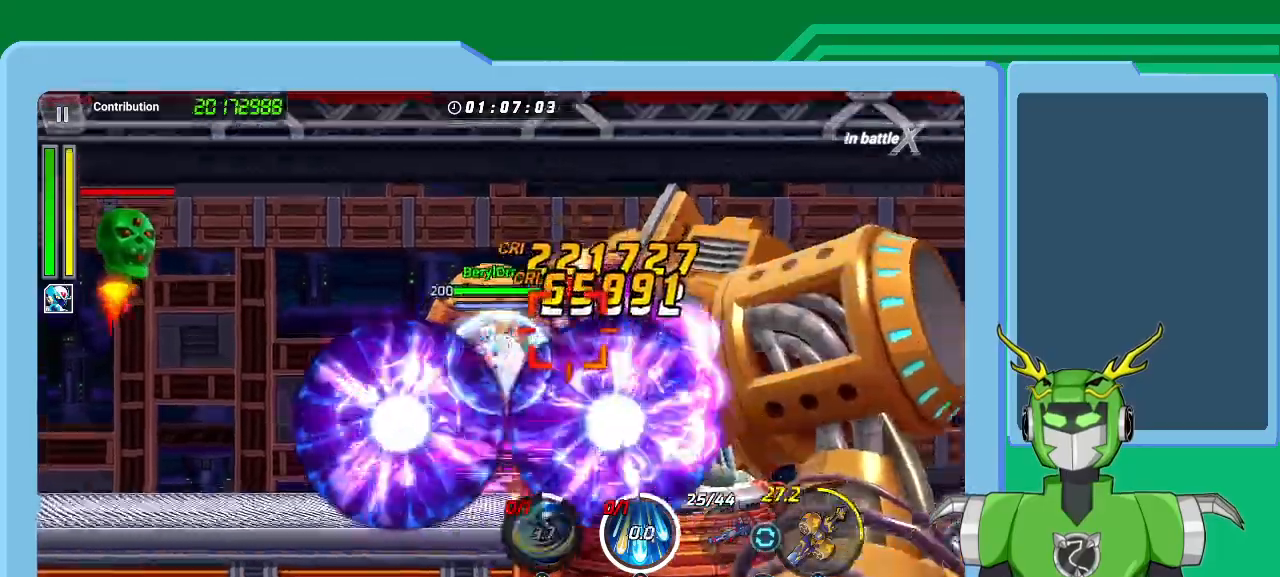
{"buttons": ["X", "R1"], "left_stick": "up-right", "right_stick": "center", "events": [[100, "L1", "down"], [100, "Y", "up"], [200, "X", "down"], [233, "L1", "up"], [267, "X", "up"], [300, "L1", "down"], [300, "X", "down"], [333, "R1", "down"], [433, "R1", "up"], [467, "L1", "up"], [500, "R1", "down"]]}
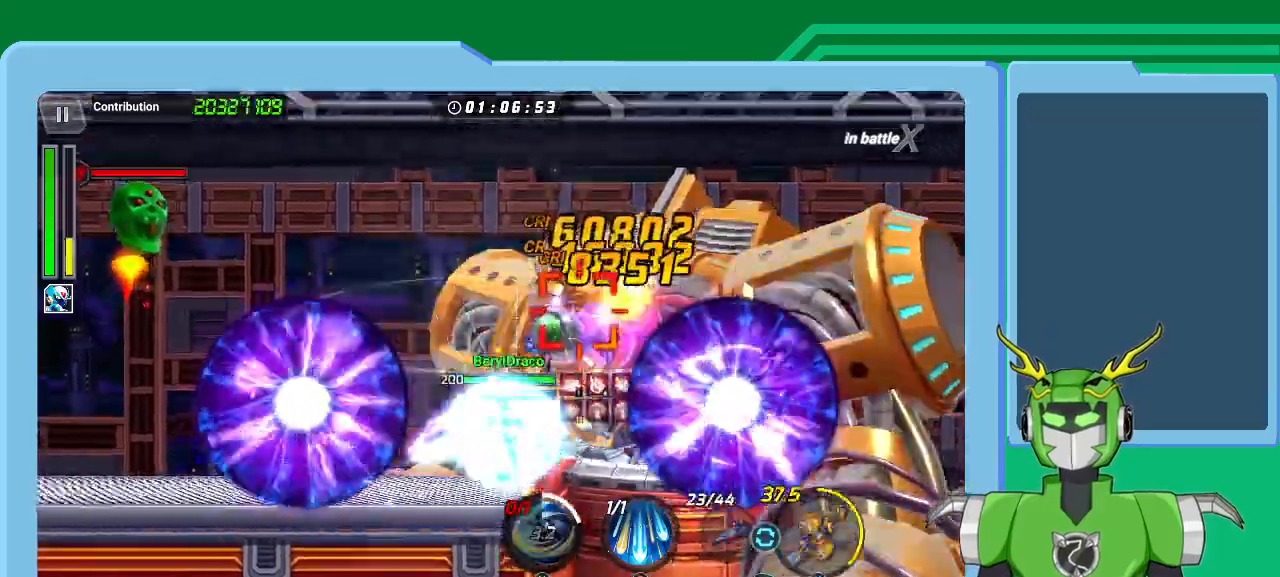
{"buttons": ["B", "L1"], "left_stick": "up-right", "right_stick": "center", "events": [[33, "L1", "down"], [67, "R1", "up"], [133, "L1", "up"], [200, "L1", "down"], [233, "X", "up"], [267, "X", "down"], [333, "L1", "up"], [333, "R1", "down"], [367, "R1", "up"], [367, "X", "up"], [400, "L1", "down"], [433, "B", "down"]]}
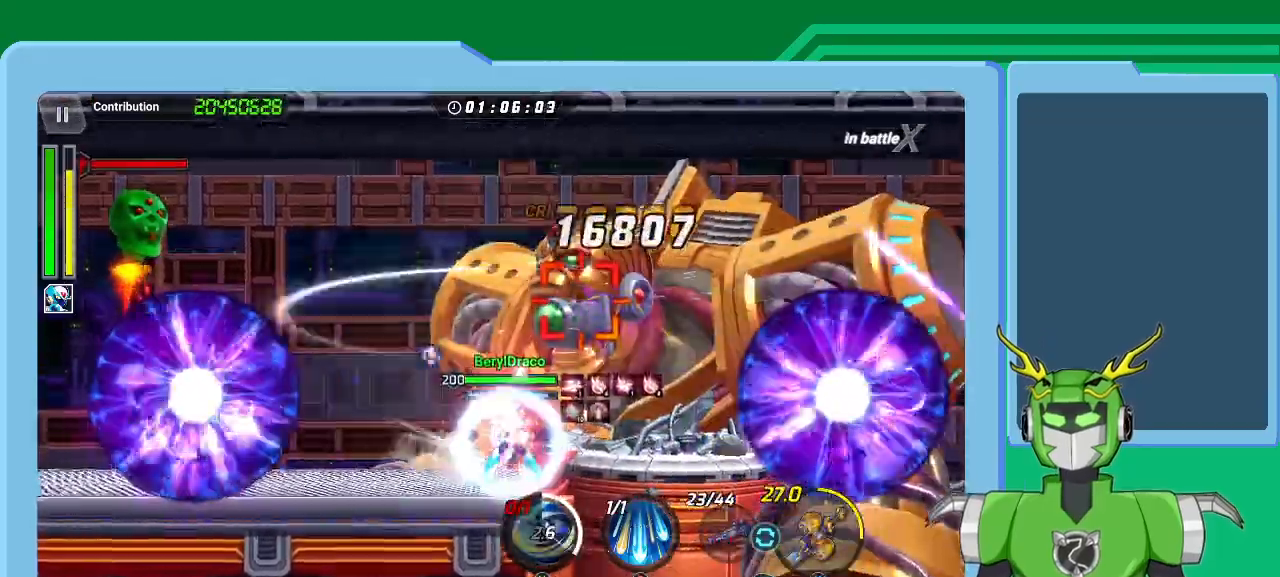
{"buttons": [], "left_stick": "up-right", "right_stick": "center", "events": [[33, "B", "up"], [67, "L1", "up"], [100, "B", "down"], [133, "L1", "down"], [167, "B", "up"], [233, "B", "down"], [267, "L1", "up"], [333, "B", "up"], [333, "L1", "down"], [400, "B", "down"], [467, "L1", "up"], [500, "B", "up"]]}
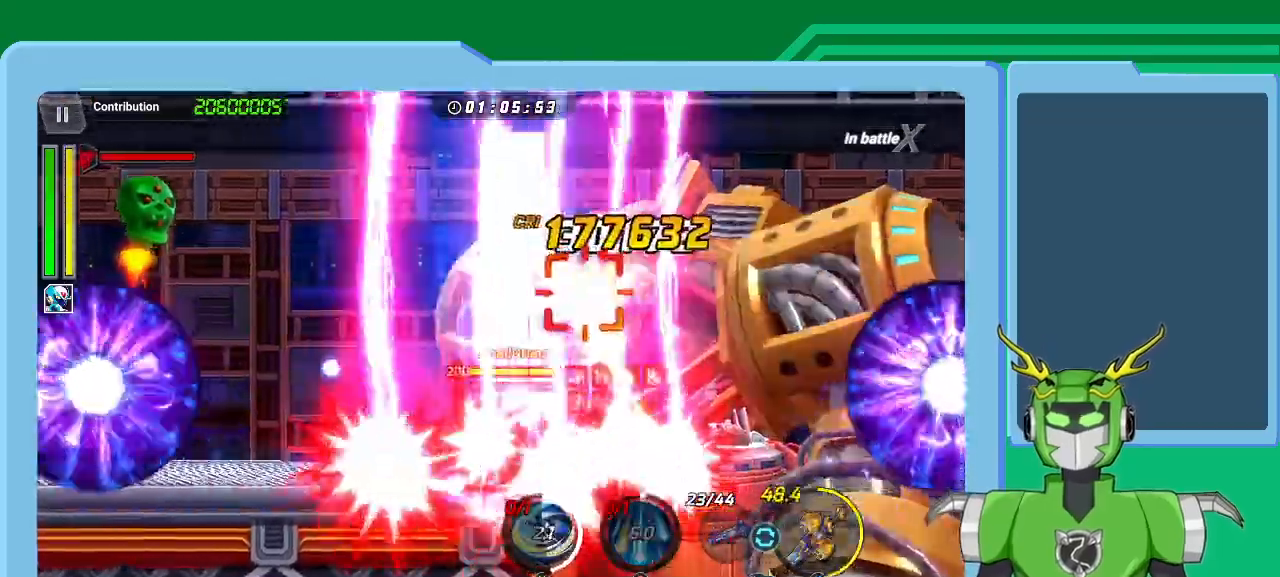
{"buttons": ["X", "L1"], "left_stick": "up-right", "right_stick": "center", "events": [[33, "L1", "down"], [67, "B", "down"], [133, "B", "up"], [200, "B", "down"], [200, "L1", "up"], [267, "L1", "down"], [300, "B", "up"], [367, "X", "down"], [400, "L1", "up"], [400, "R1", "down"], [433, "R1", "up"], [467, "L1", "down"]]}
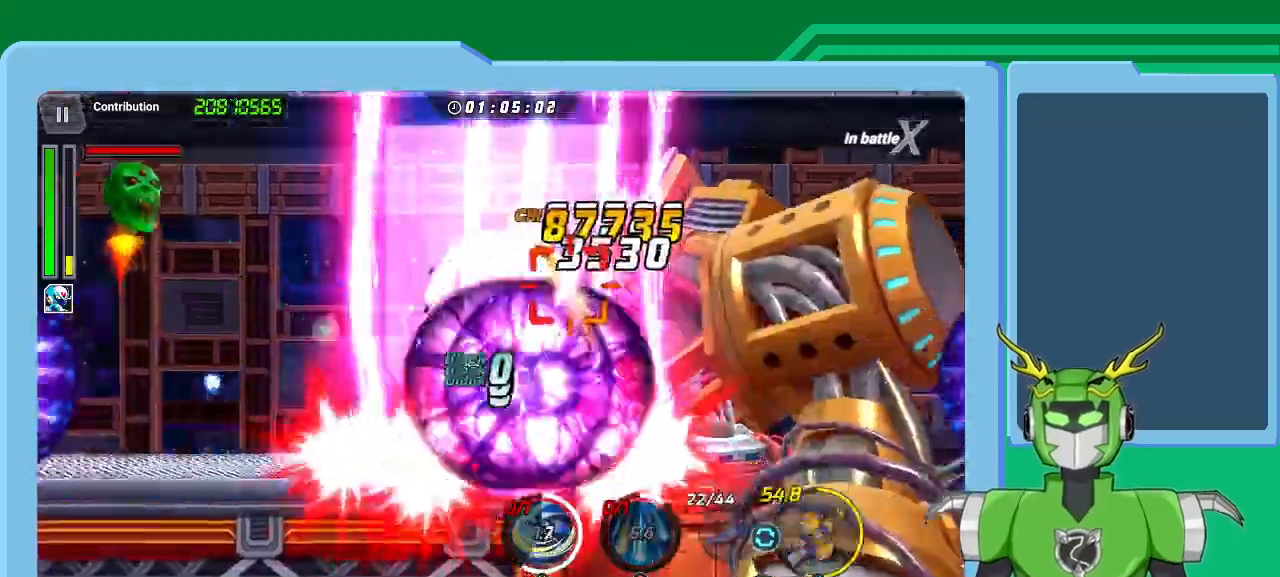
{"buttons": ["L1"], "left_stick": "up-right", "right_stick": "center", "events": [[33, "R1", "down"], [100, "R1", "up"], [100, "X", "up"], [133, "L1", "up"], [167, "L1", "down"], [167, "R1", "down"], [167, "X", "down"], [267, "R1", "up"], [267, "X", "up"], [333, "A", "down"], [333, "L1", "up"], [367, "R1", "down"], [367, "X", "down"], [400, "L1", "down"], [433, "A", "up"], [433, "R1", "up"], [433, "X", "up"]]}
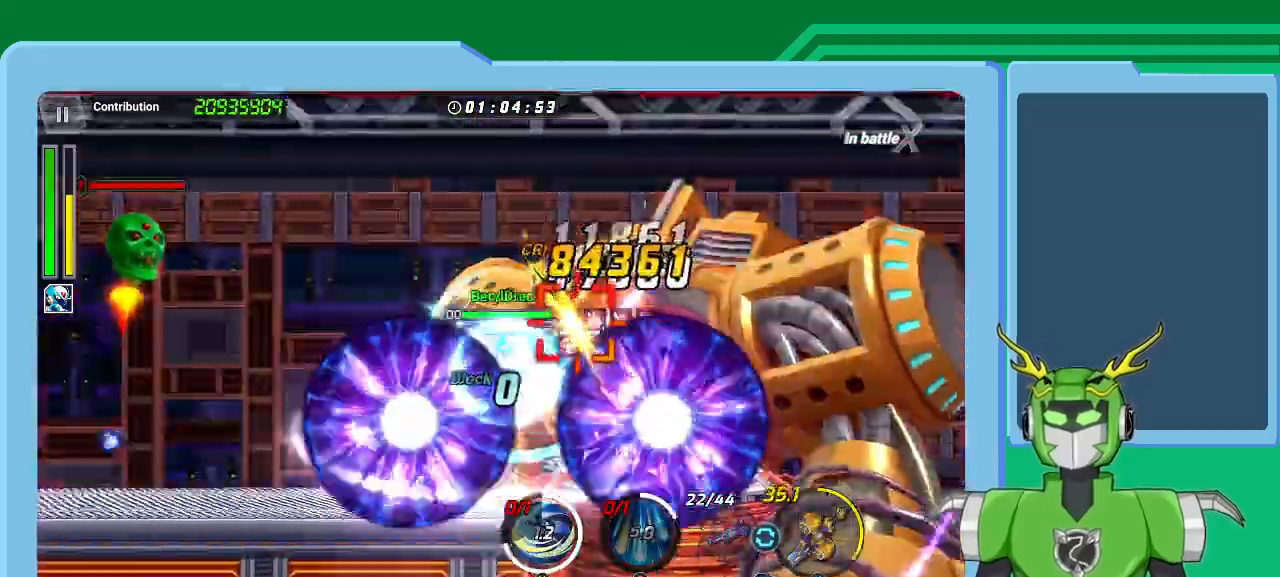
{"buttons": ["X", "L1"], "left_stick": "up-right", "right_stick": "center", "events": [[33, "R1", "down"], [33, "X", "down"], [67, "L1", "up"], [133, "L1", "down"], [133, "R1", "up"], [133, "X", "up"], [200, "R1", "down"], [200, "X", "down"], [267, "L1", "up"], [300, "L1", "down"], [300, "R1", "up"], [333, "X", "up"], [367, "X", "down"], [400, "R1", "down"], [433, "L1", "up"], [500, "L1", "down"], [500, "R1", "up"]]}
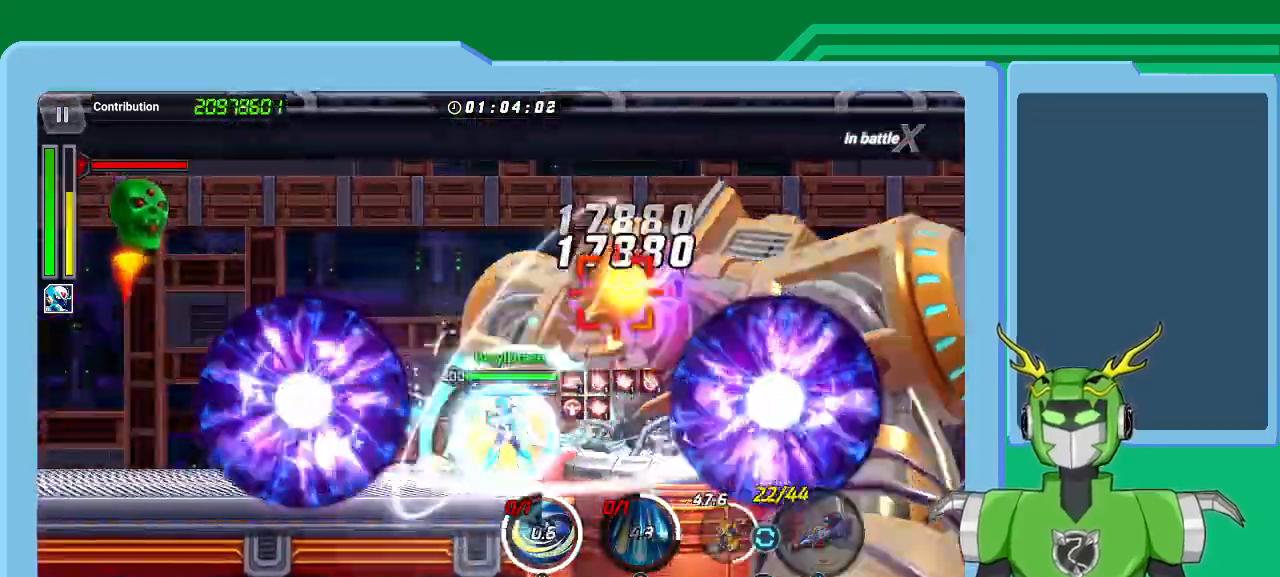
{"buttons": ["X"], "left_stick": "up-right", "right_stick": "center"}
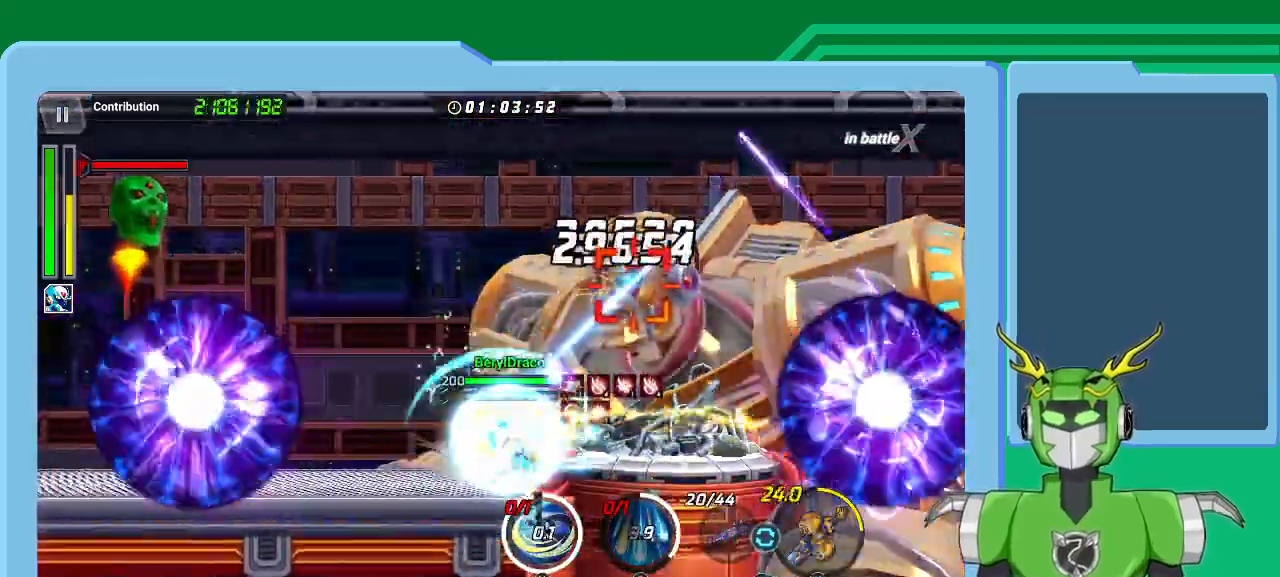
{"buttons": ["X", "R1"], "left_stick": "up-right", "right_stick": "center", "events": [[33, "L1", "down"], [33, "X", "up"], [67, "X", "down"], [100, "R1", "down"], [133, "L1", "up"], [200, "R1", "up"], [200, "X", "up"], [233, "L1", "down"], [267, "R1", "down"], [267, "X", "down"], [300, "L1", "up"], [367, "R1", "up"], [367, "X", "up"], [400, "L1", "down"], [400, "X", "down"], [433, "R1", "down"], [500, "L1", "up"]]}
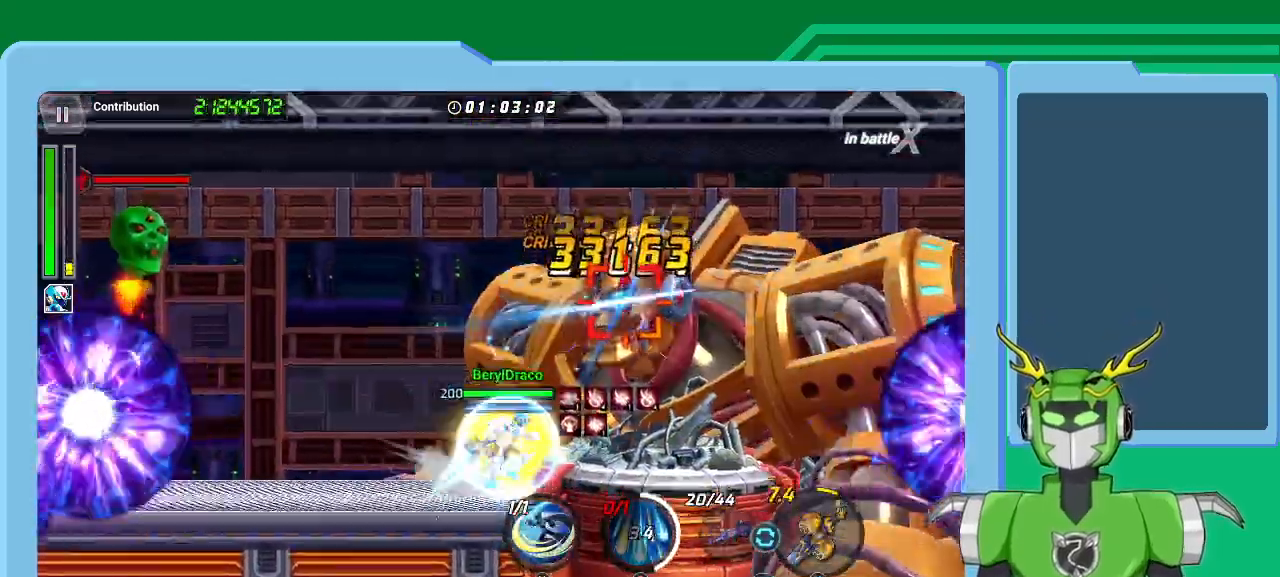
{"buttons": ["L1"], "left_stick": "up-right", "right_stick": "center", "events": [[33, "R1", "up"], [33, "X", "up"], [67, "L1", "down"], [100, "X", "down"], [100, "Y", "down"], [133, "X", "up"], [200, "L1", "up"], [200, "Y", "up"], [233, "Y", "down"], [267, "left_stick", "center"], [300, "Y", "up"], [367, "Y", "down"], [433, "Y", "up"], [433, "left_stick", "up-right"], [467, "L1", "down"]]}
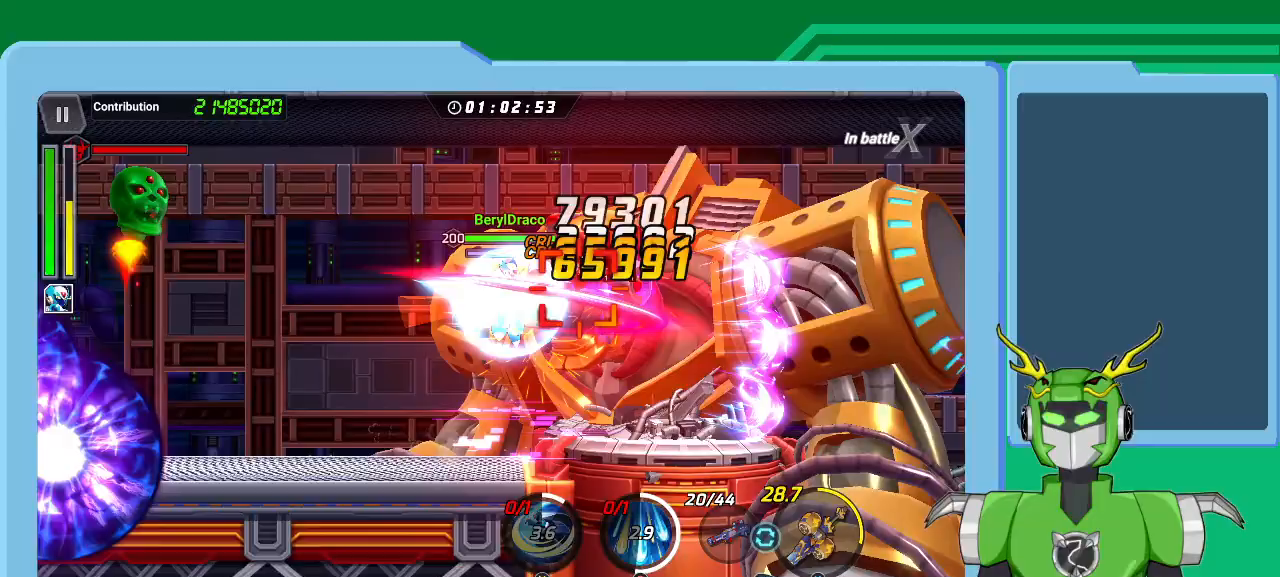
{"buttons": ["X", "R1"], "left_stick": "up-right", "right_stick": "center", "events": [[33, "Y", "down"], [67, "L1", "up"], [100, "Y", "up"], [167, "L1", "down"], [167, "X", "down"], [200, "R1", "down"], [267, "R1", "up"], [300, "L1", "up"], [333, "L1", "down"], [333, "R1", "down"], [433, "R1", "up"], [467, "L1", "up"], [500, "R1", "down"]]}